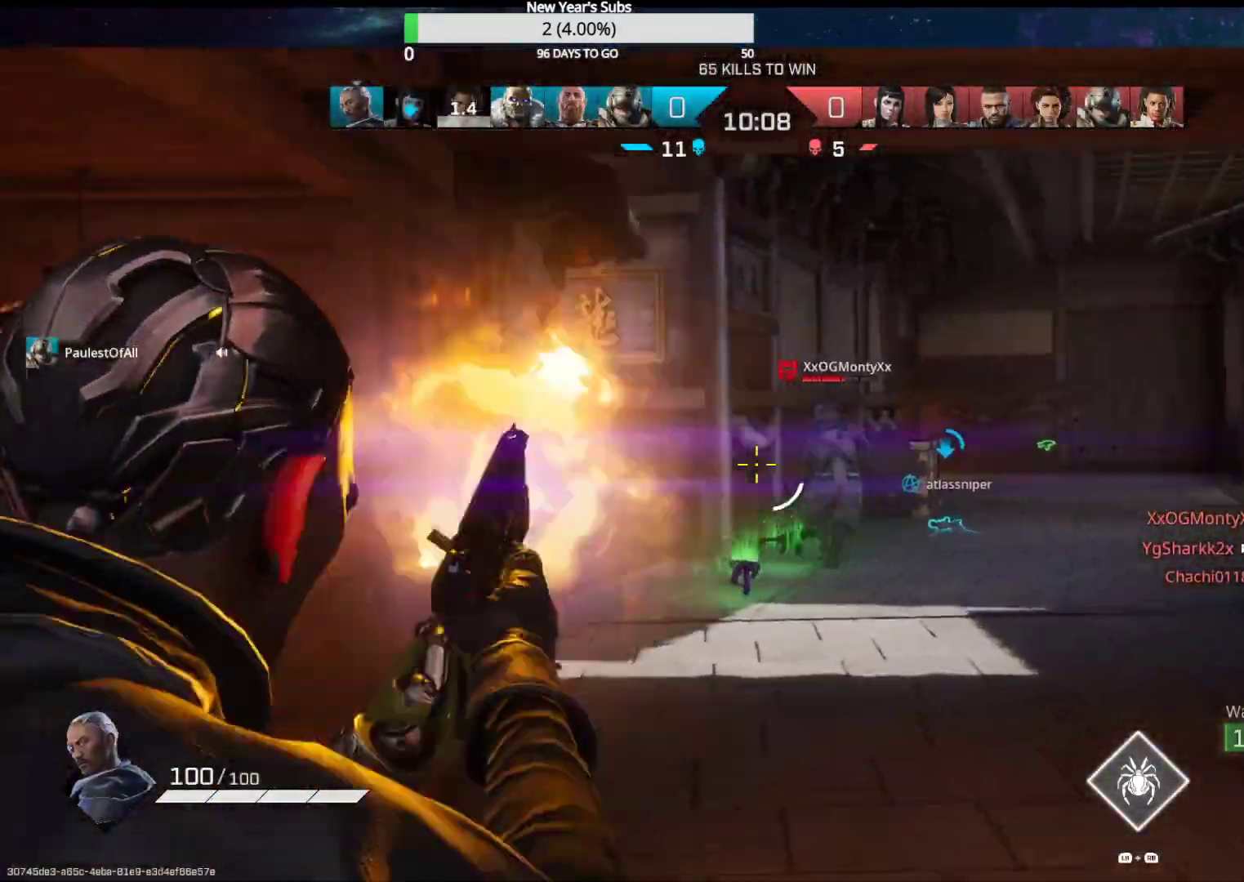
Gameplay with a controller (Xbox layout); each line is a JSON object with the inputs held at the frame after it. "events" lists button and stick changes between this image and that frame as [ms after this image, input, new state], when the widget could be followed in between.
{"buttons": ["L2", "R2"], "left_stick": "up-left", "right_stick": "down-left", "events": [[67, "R2", "up"], [183, "R2", "down"], [183, "right_stick", "left"], [233, "left_stick", "up-left"], [283, "R2", "up"], [333, "R2", "down"], [350, "right_stick", "center"], [383, "left_stick", "up-right"], [433, "R2", "up"], [433, "right_stick", "down"], [483, "R2", "down"], [483, "left_stick", "up-left"], [483, "right_stick", "down-left"]]}
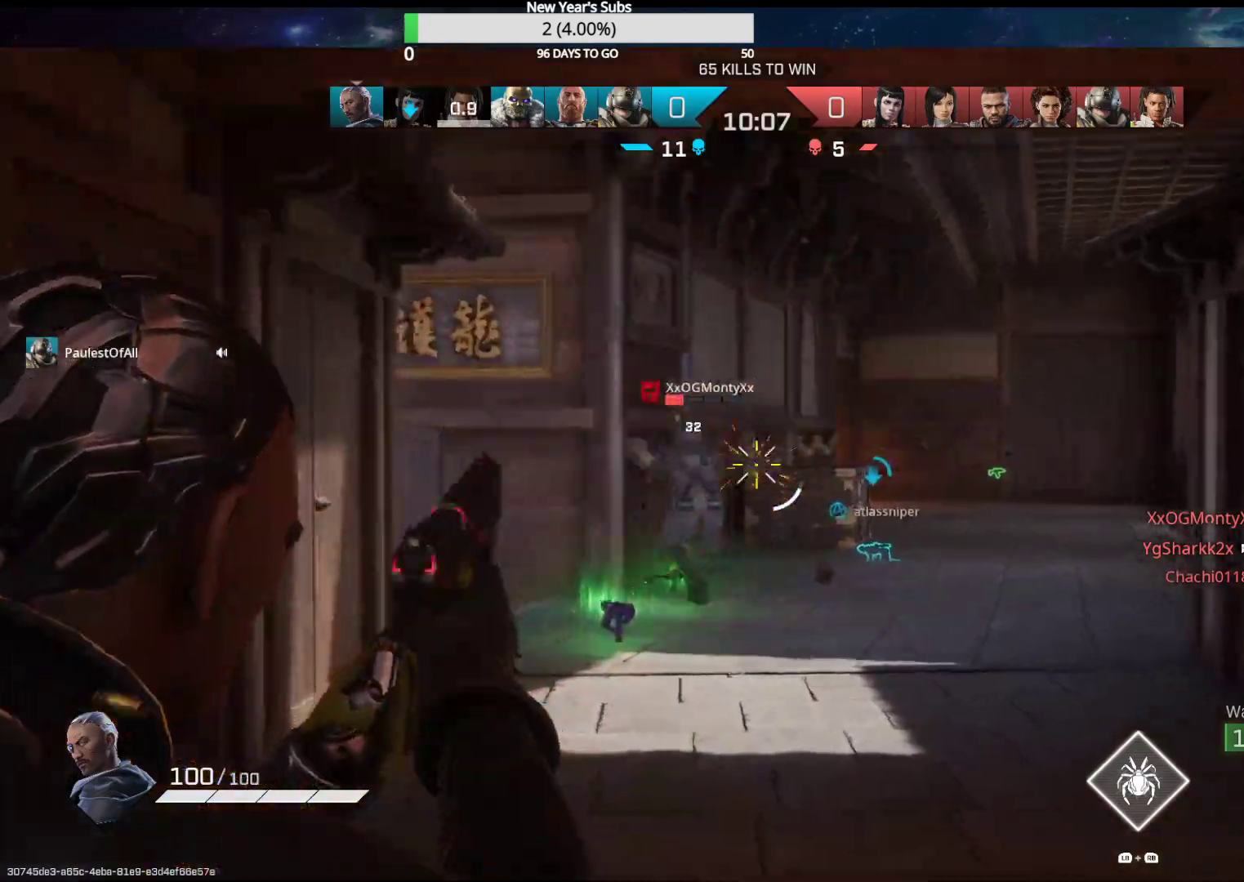
{"buttons": ["L2", "R2"], "left_stick": "up-right", "right_stick": "down", "events": [[83, "R2", "up"], [100, "left_stick", "up"], [150, "R2", "down"], [233, "left_stick", "up-right"], [250, "R2", "up"], [283, "R2", "down"], [300, "right_stick", "down"], [400, "R2", "up"], [483, "R2", "down"]]}
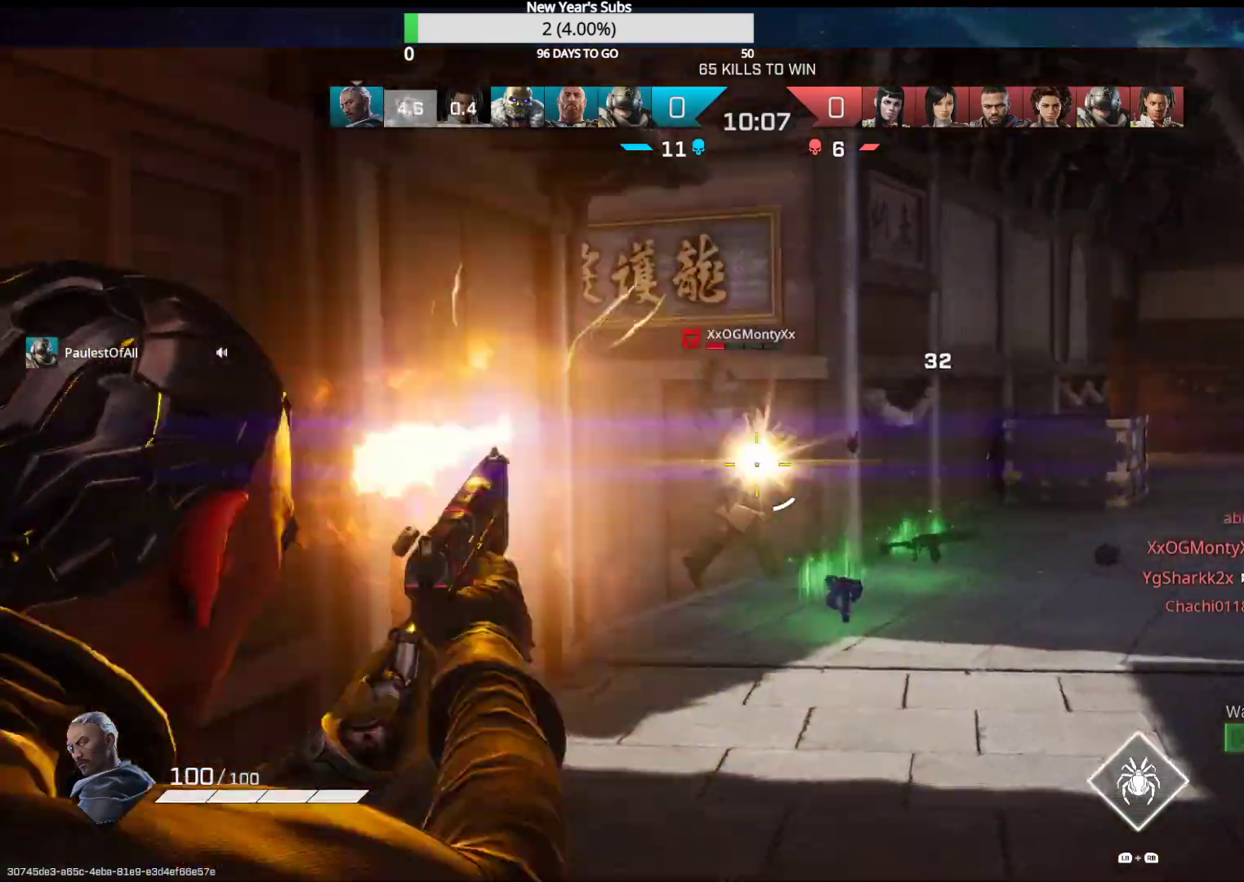
{"buttons": ["L2"], "left_stick": "up-right", "right_stick": "down", "events": [[50, "left_stick", "up"], [50, "right_stick", "left"], [67, "R2", "up"], [100, "right_stick", "down-left"], [117, "R2", "down"], [200, "R2", "up"], [233, "left_stick", "up-right"], [267, "R2", "down"], [267, "right_stick", "center"], [350, "R2", "up"], [350, "right_stick", "down-right"], [417, "right_stick", "down"]]}
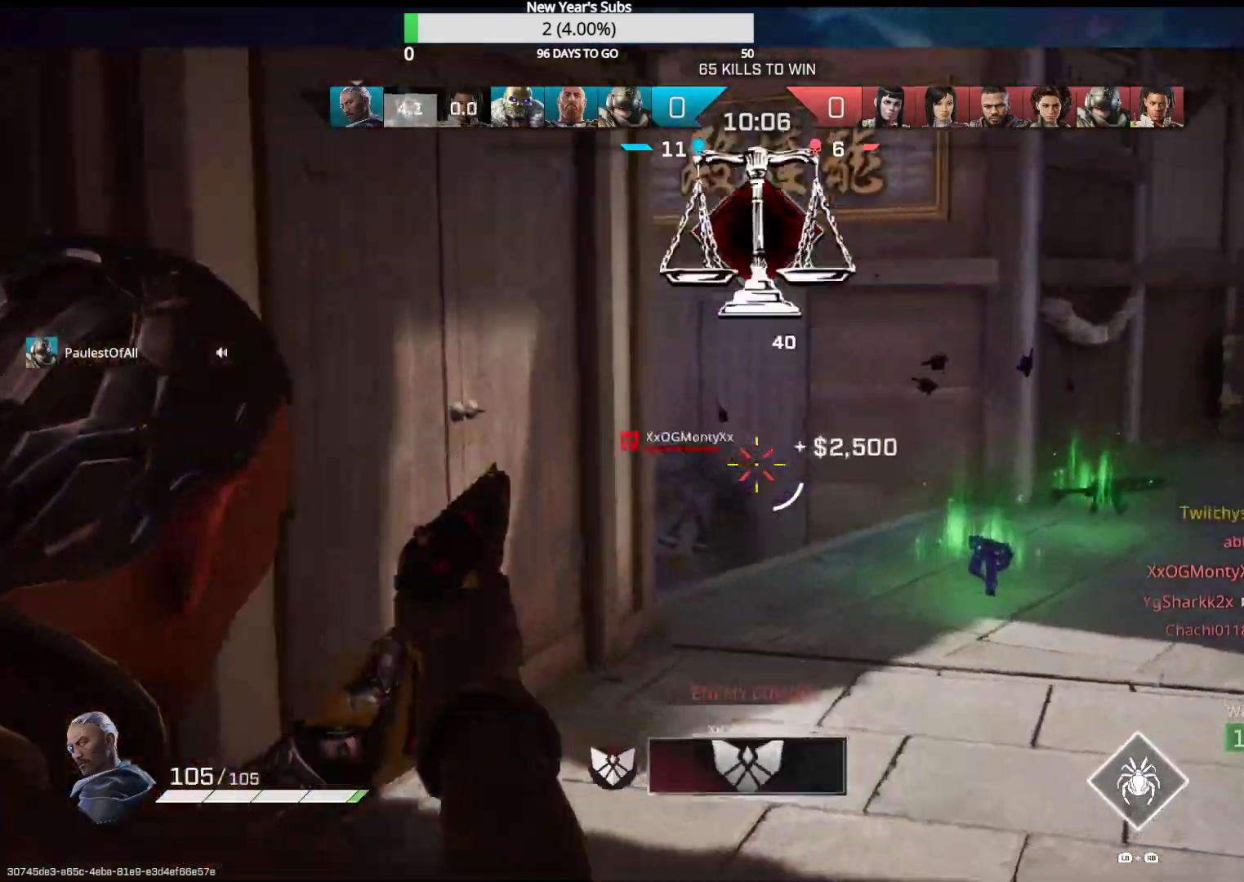
{"buttons": ["L3"], "left_stick": "up-right", "right_stick": "left", "events": [[50, "right_stick", "down-left"], [100, "L2", "up"], [167, "L3", "down"], [267, "right_stick", "center"], [367, "right_stick", "left"]]}
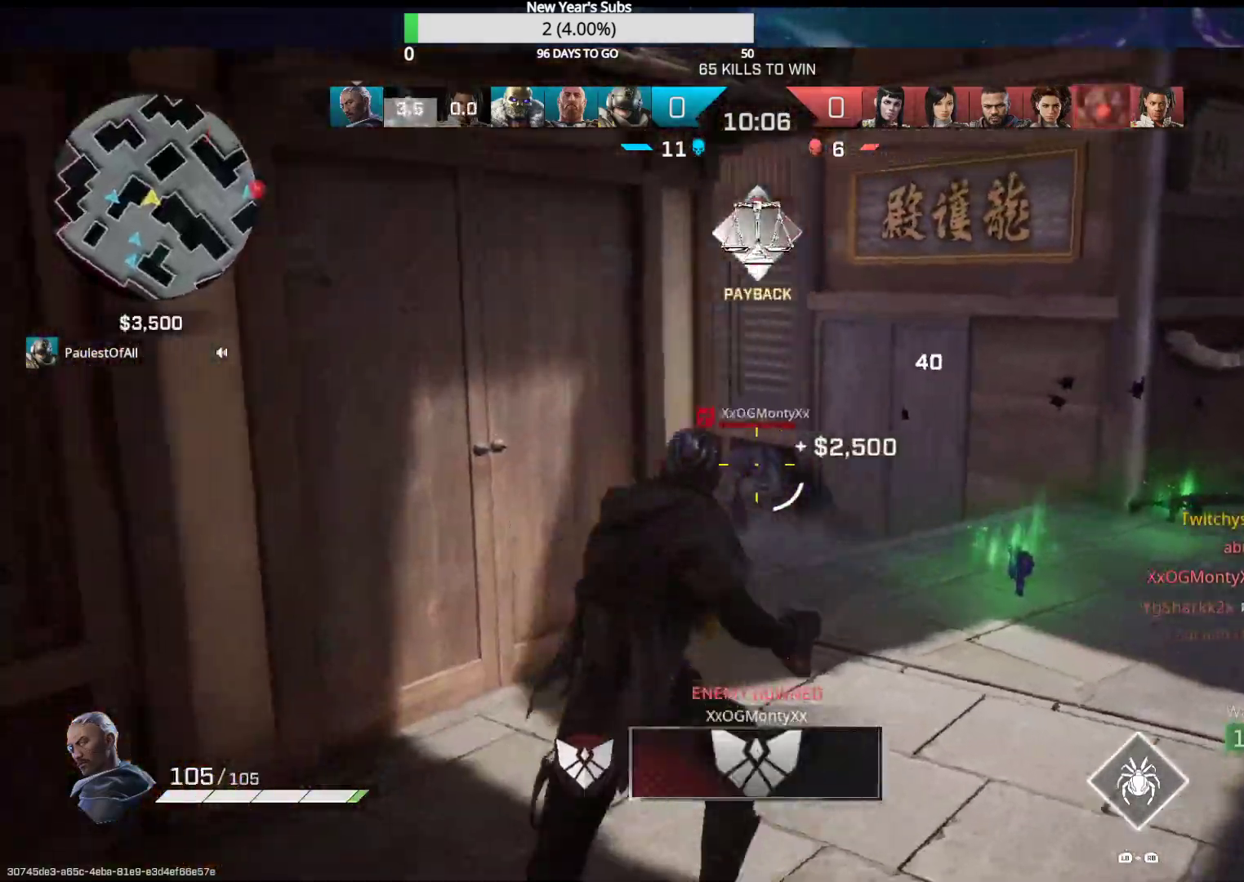
{"buttons": ["L2"], "left_stick": "right", "right_stick": "up-left", "events": [[67, "L3", "up"], [167, "right_stick", "center"], [250, "L2", "down"], [333, "right_stick", "left"], [450, "right_stick", "up-left"], [467, "left_stick", "right"]]}
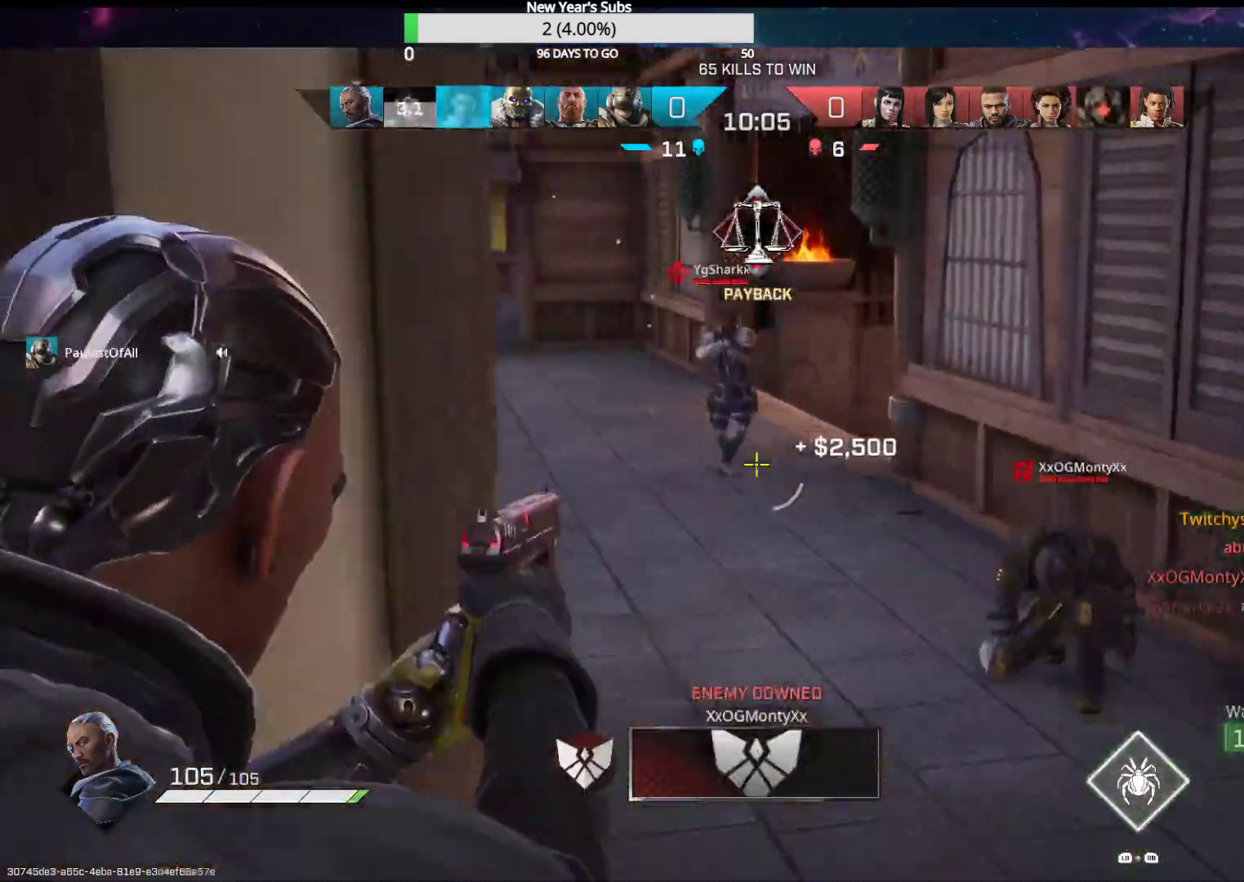
{"buttons": ["L2", "R2"], "left_stick": "down-right", "right_stick": "down", "events": [[133, "R2", "down"], [167, "left_stick", "up-right"], [167, "right_stick", "up-right"], [233, "R2", "up"], [233, "right_stick", "center"], [300, "R2", "down"], [300, "left_stick", "up-left"], [367, "R2", "up"], [367, "right_stick", "down-left"], [433, "R2", "down"], [433, "right_stick", "down"], [450, "left_stick", "down-right"]]}
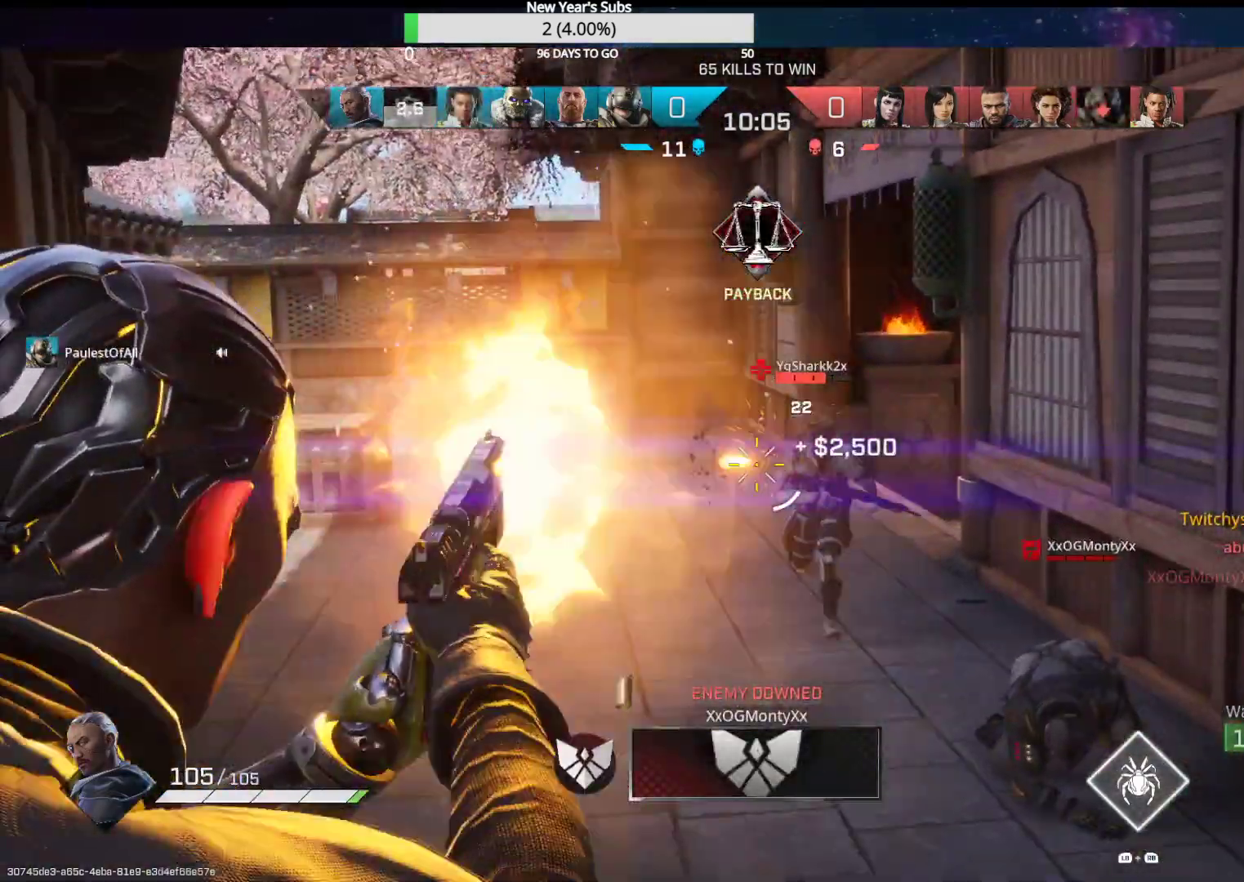
{"buttons": ["L2", "R2"], "left_stick": "down-left", "right_stick": "center", "events": [[50, "R2", "up"], [50, "right_stick", "down-right"], [117, "R2", "down"], [217, "R2", "up"], [267, "R2", "down"], [267, "left_stick", "down"], [367, "R2", "up"], [433, "R2", "down"], [433, "left_stick", "down-left"], [450, "right_stick", "center"]]}
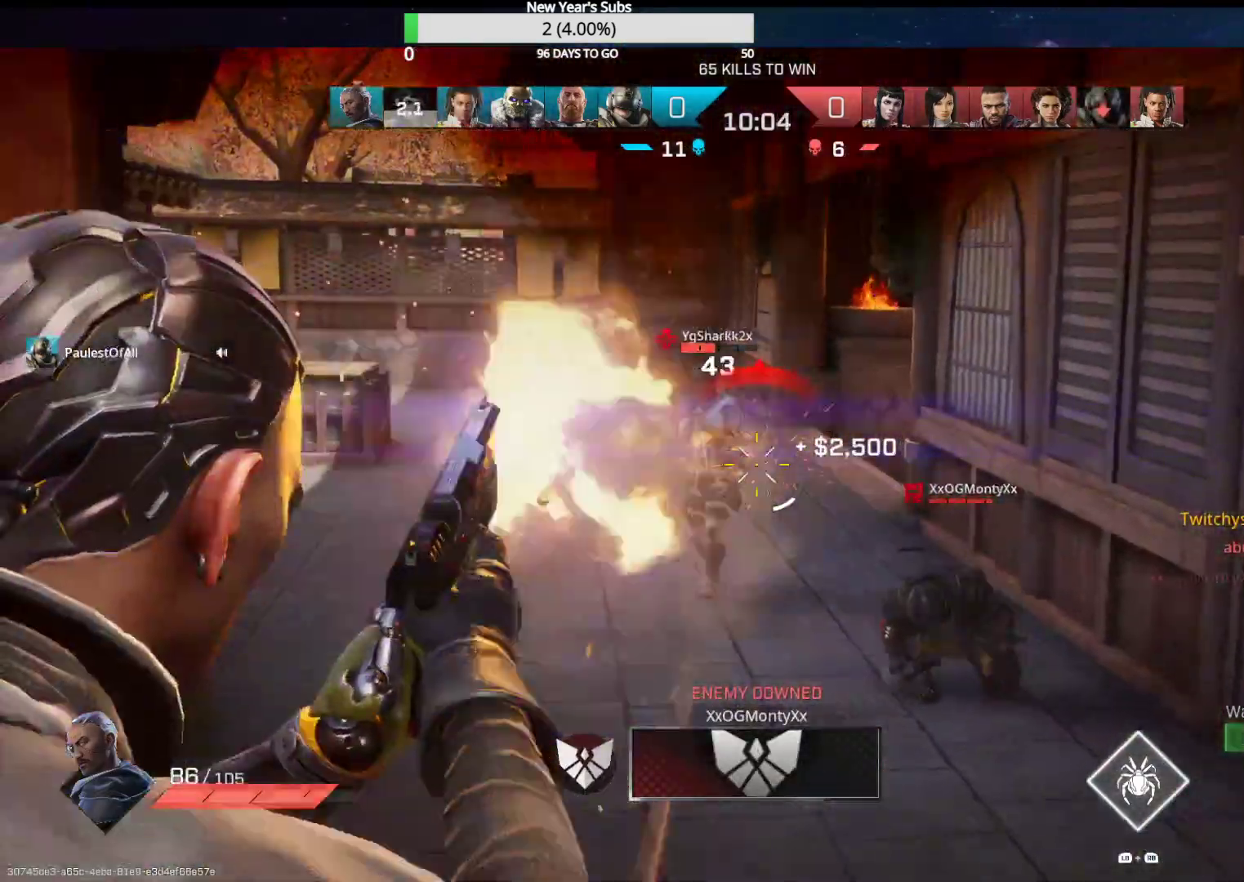
{"buttons": ["L2"], "left_stick": "left", "right_stick": "right", "events": [[17, "right_stick", "down-left"], [33, "R2", "up"], [83, "R2", "down"], [100, "left_stick", "left"], [167, "right_stick", "center"], [183, "R2", "up"], [233, "R2", "down"], [283, "right_stick", "right"], [350, "R2", "up"], [383, "R2", "down"], [383, "right_stick", "center"], [450, "right_stick", "right"], [500, "R2", "up"]]}
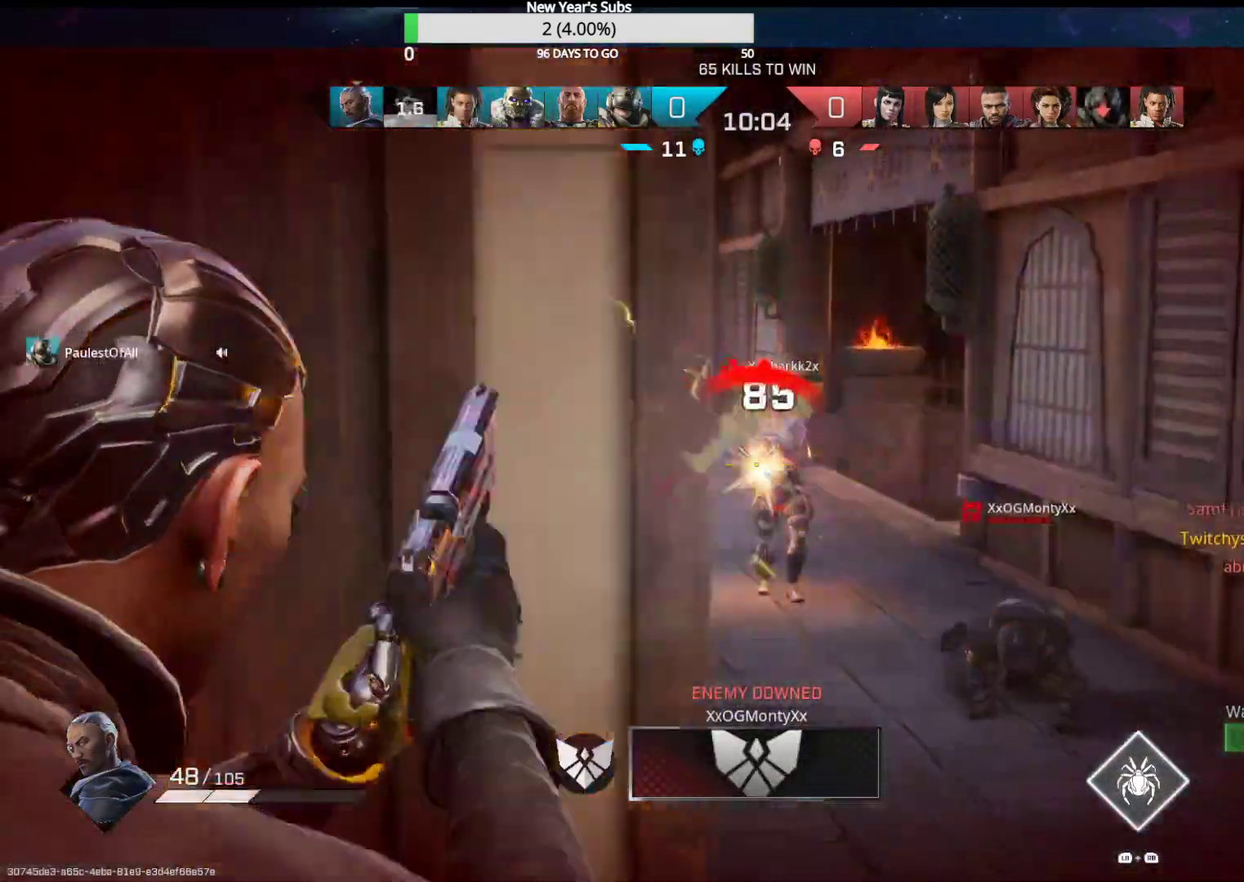
{"buttons": ["L2"], "left_stick": "up-right", "right_stick": "center", "events": [[33, "R2", "down"], [167, "R2", "up"], [233, "right_stick", "center"], [267, "left_stick", "down"], [317, "left_stick", "right"], [367, "left_stick", "up-right"], [367, "right_stick", "left"], [467, "right_stick", "center"]]}
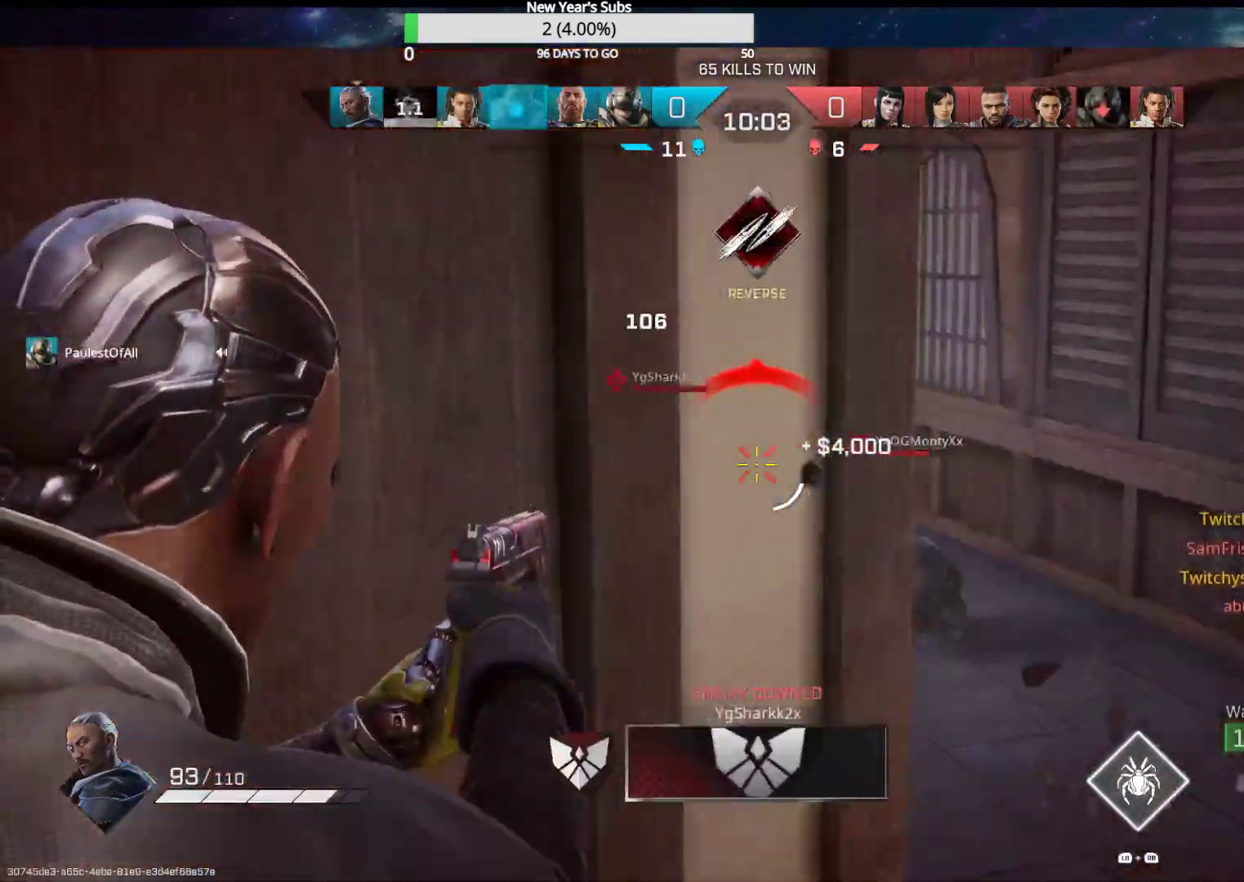
{"buttons": [], "left_stick": "up", "right_stick": "left", "events": [[17, "right_stick", "right"], [50, "L2", "up"], [267, "left_stick", "up"], [333, "right_stick", "center"], [483, "right_stick", "left"]]}
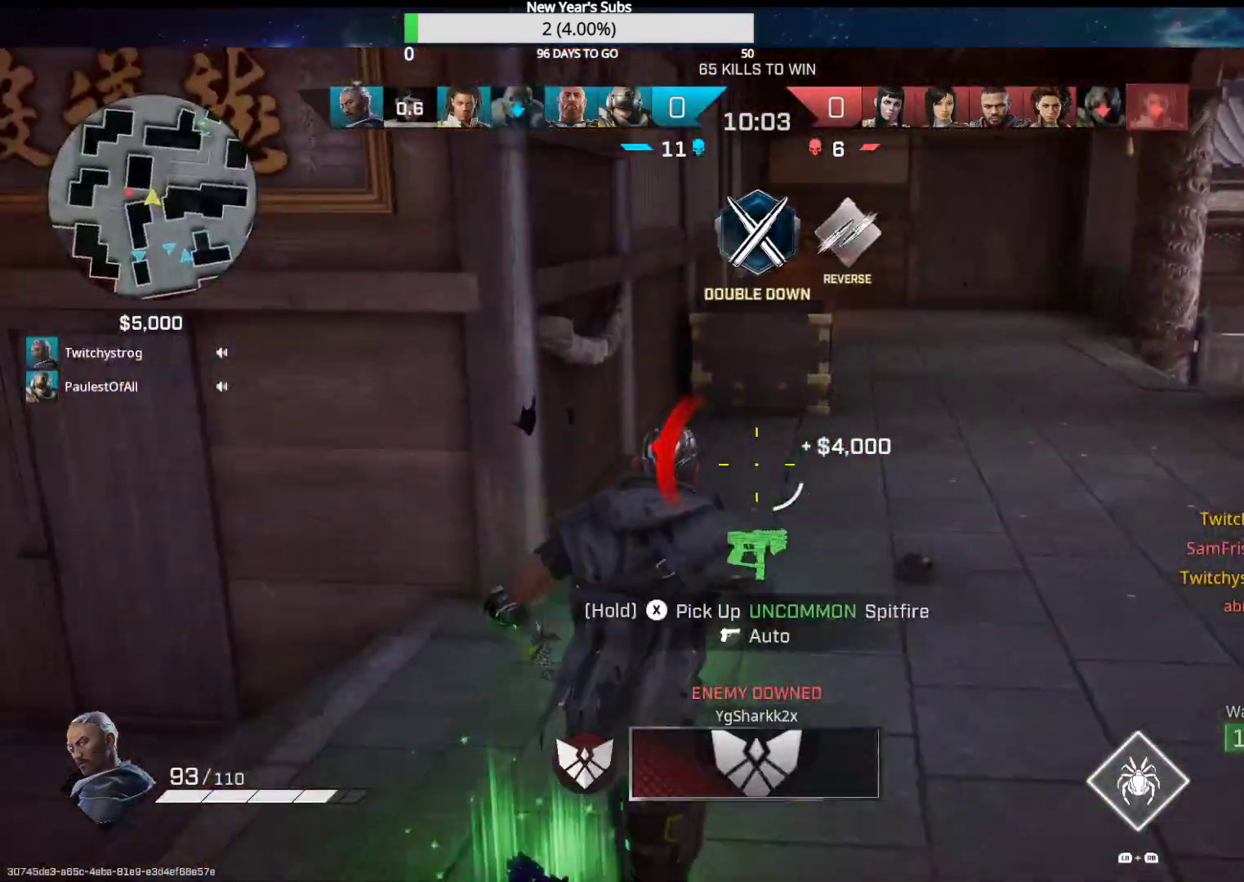
{"buttons": ["Y"], "left_stick": "down-left", "right_stick": "center", "events": [[133, "left_stick", "up-right"], [133, "right_stick", "center"], [433, "left_stick", "up-left"], [483, "Y", "down"], [500, "left_stick", "down-left"]]}
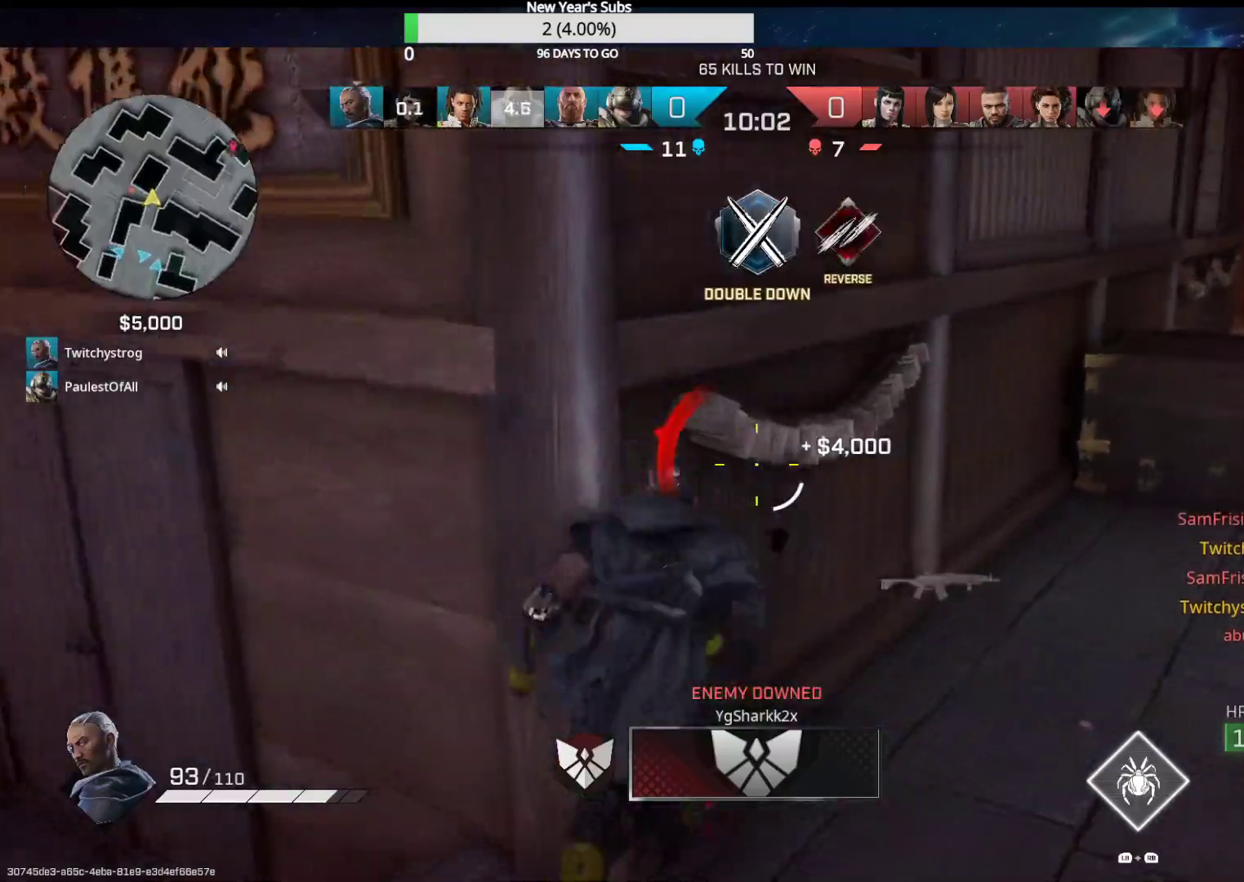
{"buttons": ["L3"], "left_stick": "up-left", "right_stick": "center", "events": [[100, "Y", "up"], [183, "right_stick", "left"], [250, "R1", "down"], [250, "left_stick", "up-left"], [383, "R1", "up"], [483, "L3", "down"], [483, "right_stick", "center"]]}
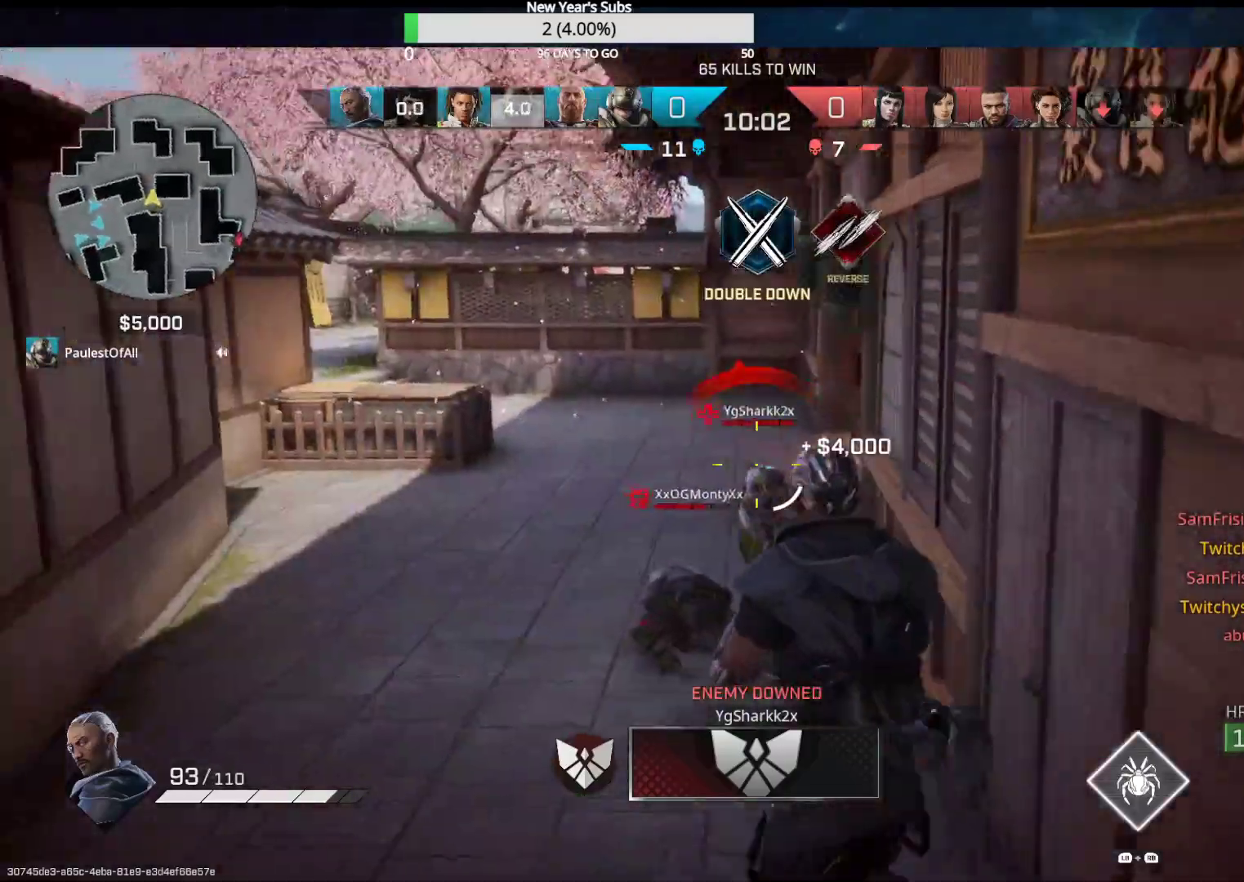
{"buttons": ["R2"], "left_stick": "up-left", "right_stick": "down-right", "events": [[200, "right_stick", "down-right"], [217, "L3", "up"], [317, "right_stick", "down-left"], [367, "R2", "down"], [400, "right_stick", "down-right"]]}
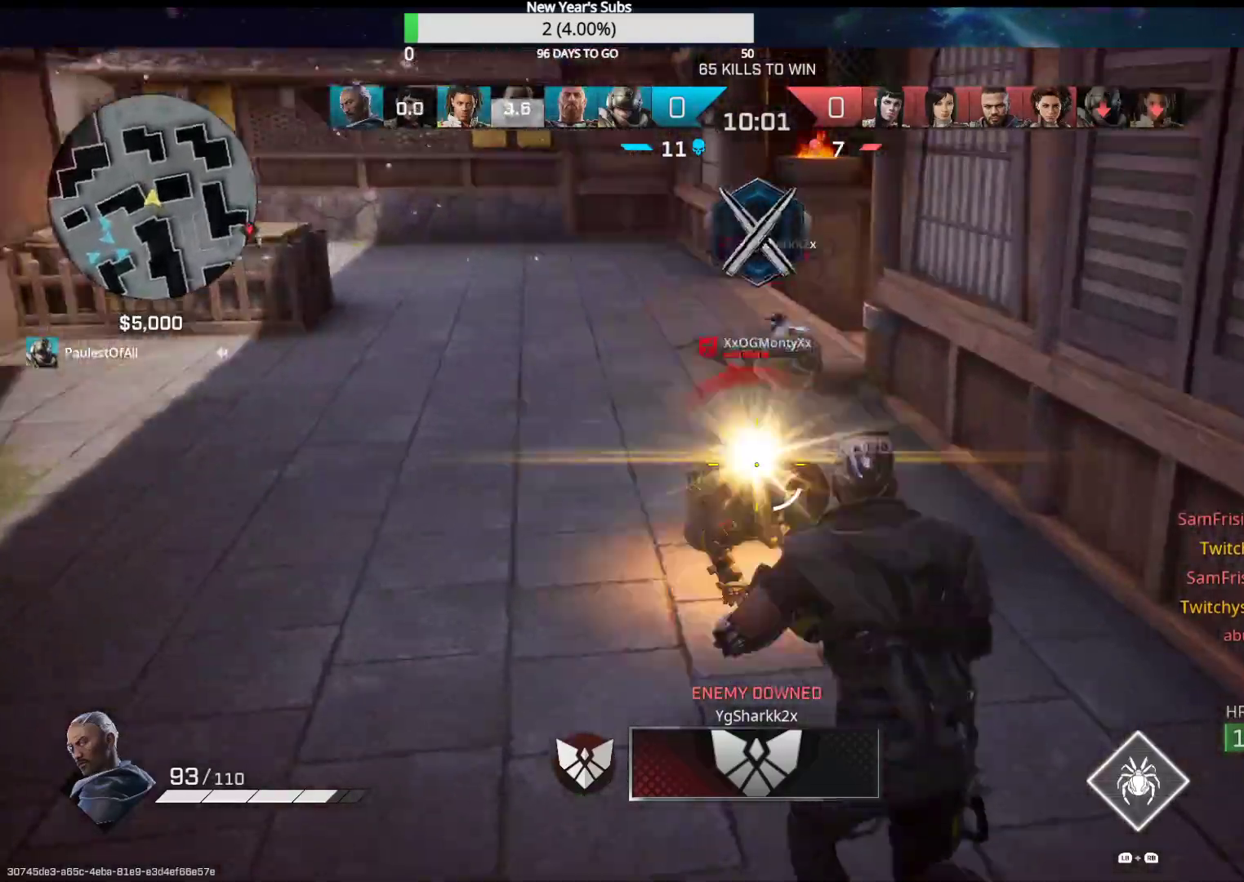
{"buttons": ["R2"], "left_stick": "up-left", "right_stick": "up", "events": [[100, "right_stick", "down"], [300, "right_stick", "down-right"], [400, "right_stick", "center"], [483, "right_stick", "up"]]}
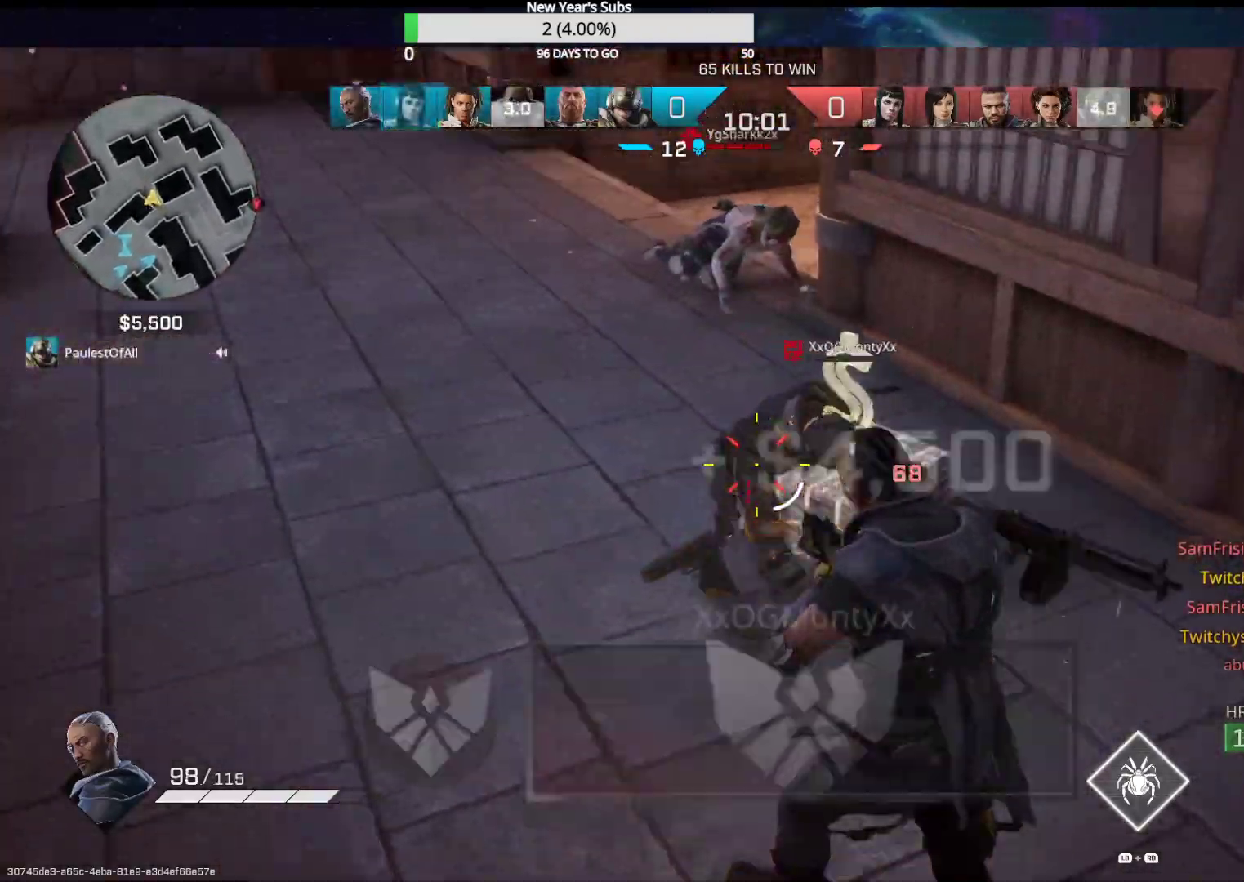
{"buttons": ["R2"], "left_stick": "up-left", "right_stick": "center", "events": [[250, "right_stick", "down-right"], [417, "right_stick", "center"]]}
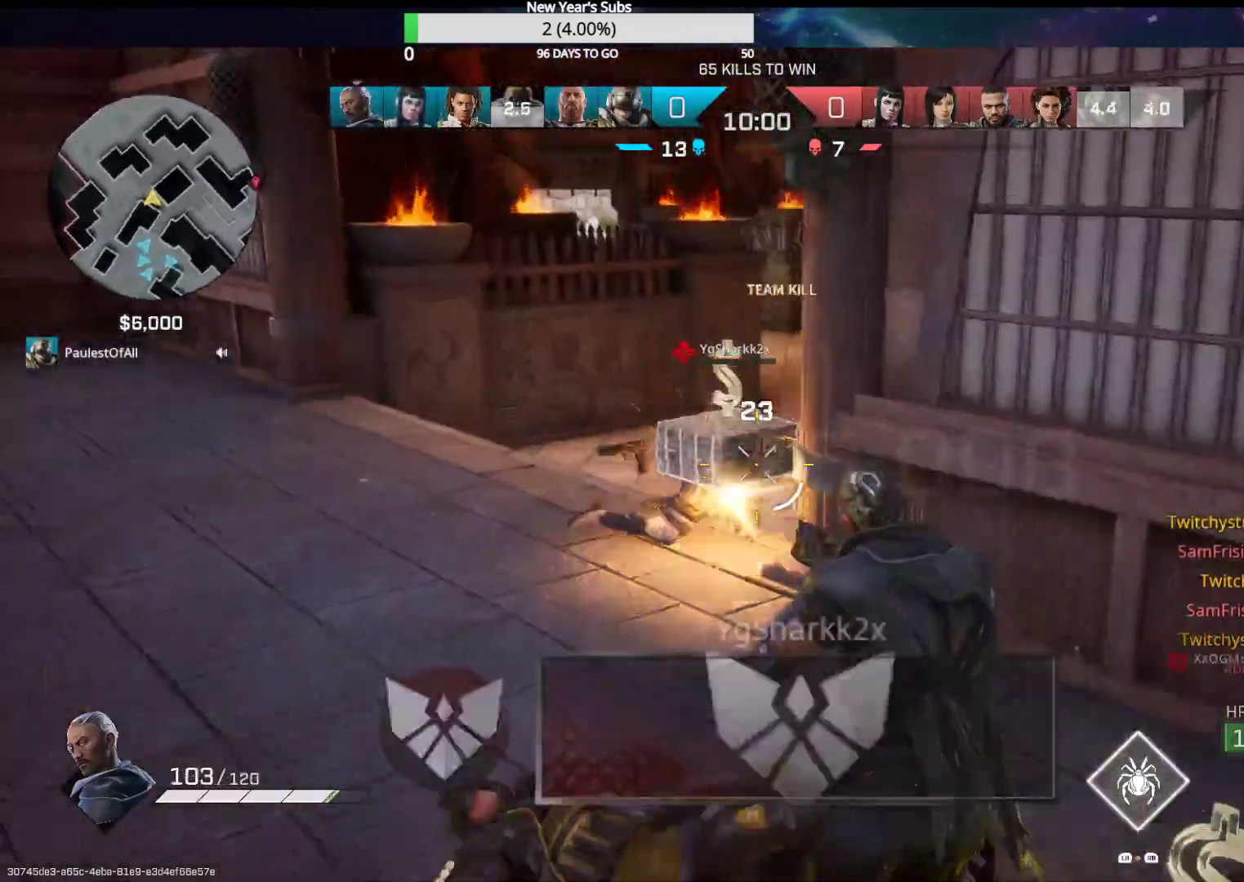
{"buttons": [], "left_stick": "up-left", "right_stick": "center", "events": [[200, "right_stick", "down"], [267, "R2", "up"], [333, "right_stick", "up-right"], [483, "right_stick", "center"]]}
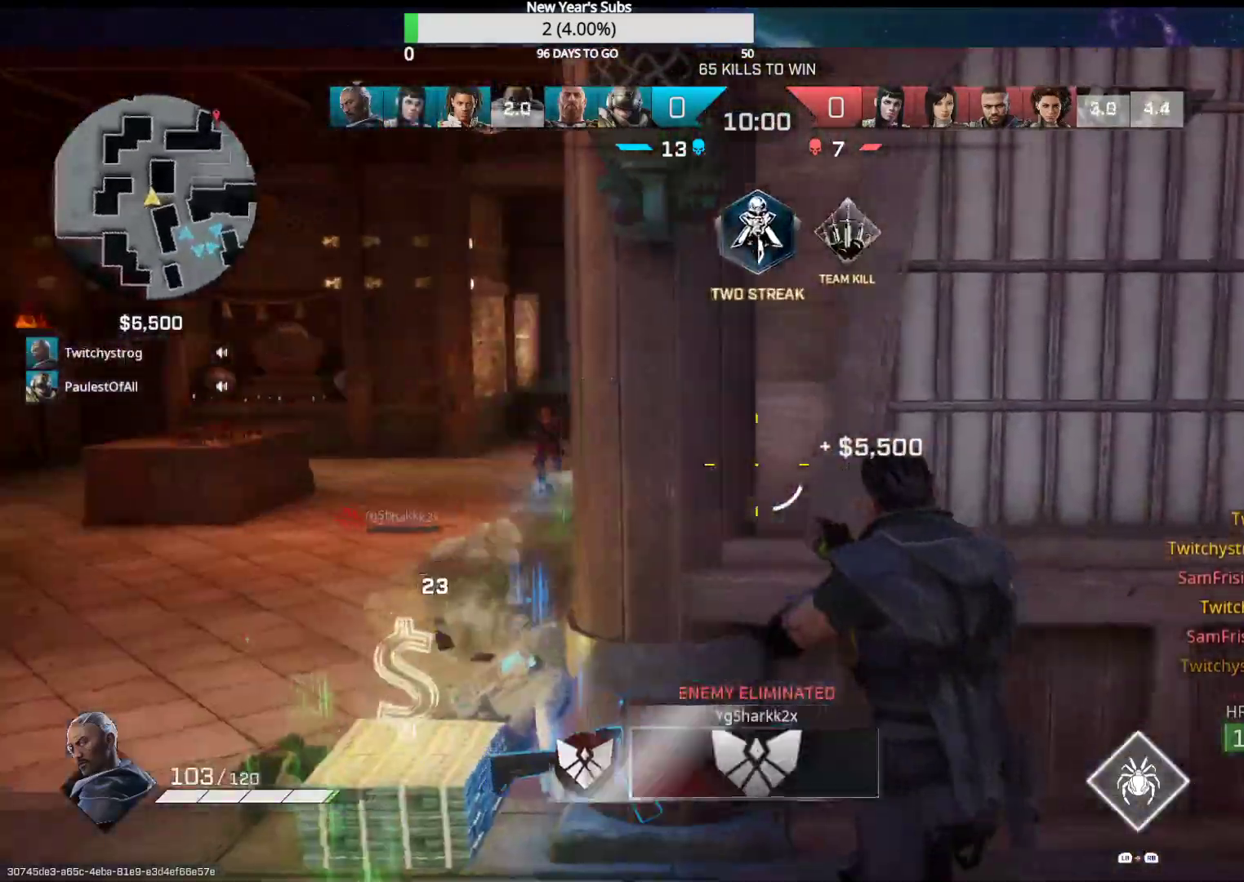
{"buttons": ["L2"], "left_stick": "up", "right_stick": "center", "events": [[83, "right_stick", "left"], [117, "L3", "down"], [267, "right_stick", "center"], [317, "L3", "up"], [350, "left_stick", "up"], [433, "right_stick", "down-right"], [467, "L2", "down"], [500, "right_stick", "center"]]}
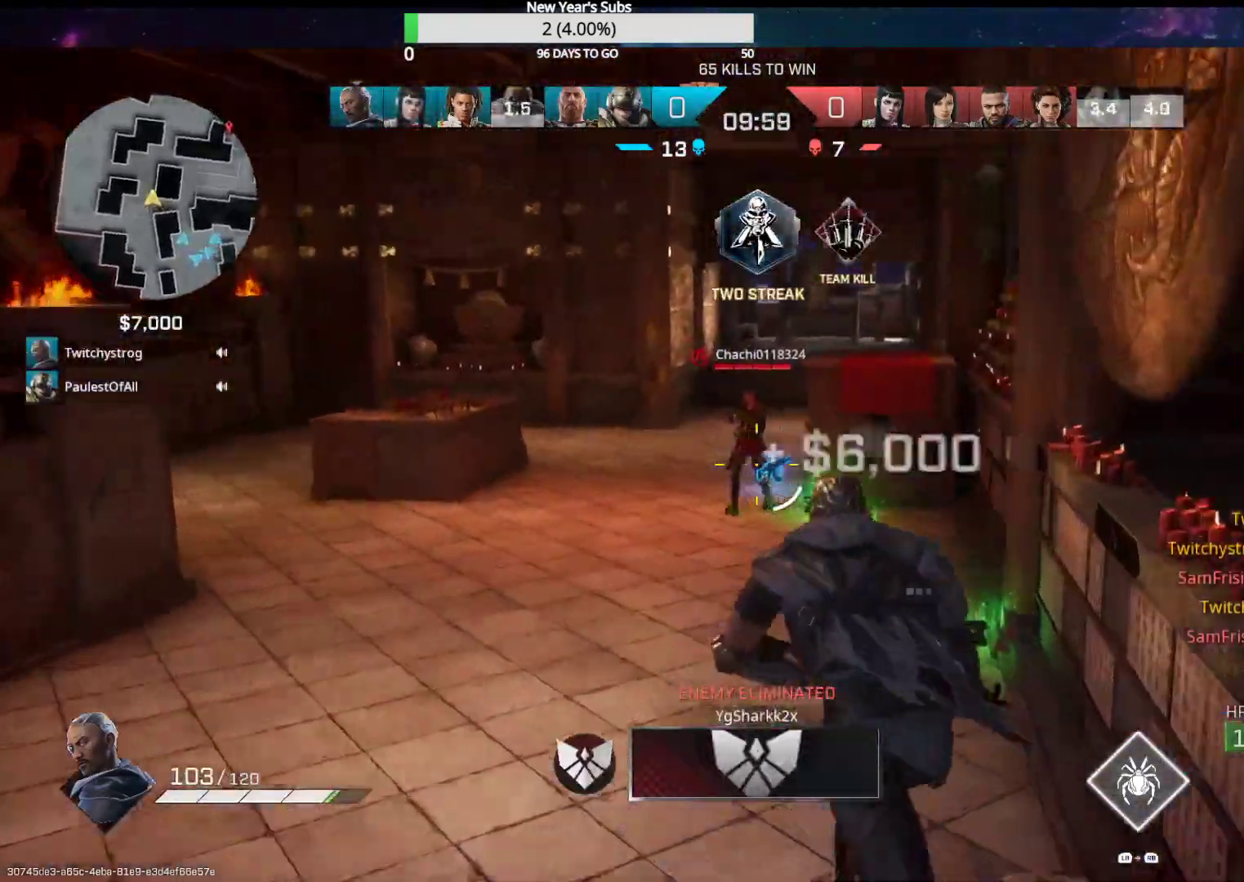
{"buttons": ["L2", "R2"], "left_stick": "up-right", "right_stick": "up-left", "events": [[33, "right_stick", "left"], [83, "R2", "down"], [133, "right_stick", "up"], [167, "left_stick", "up-right"], [233, "right_stick", "up-left"], [267, "left_stick", "right"], [367, "left_stick", "up-right"]]}
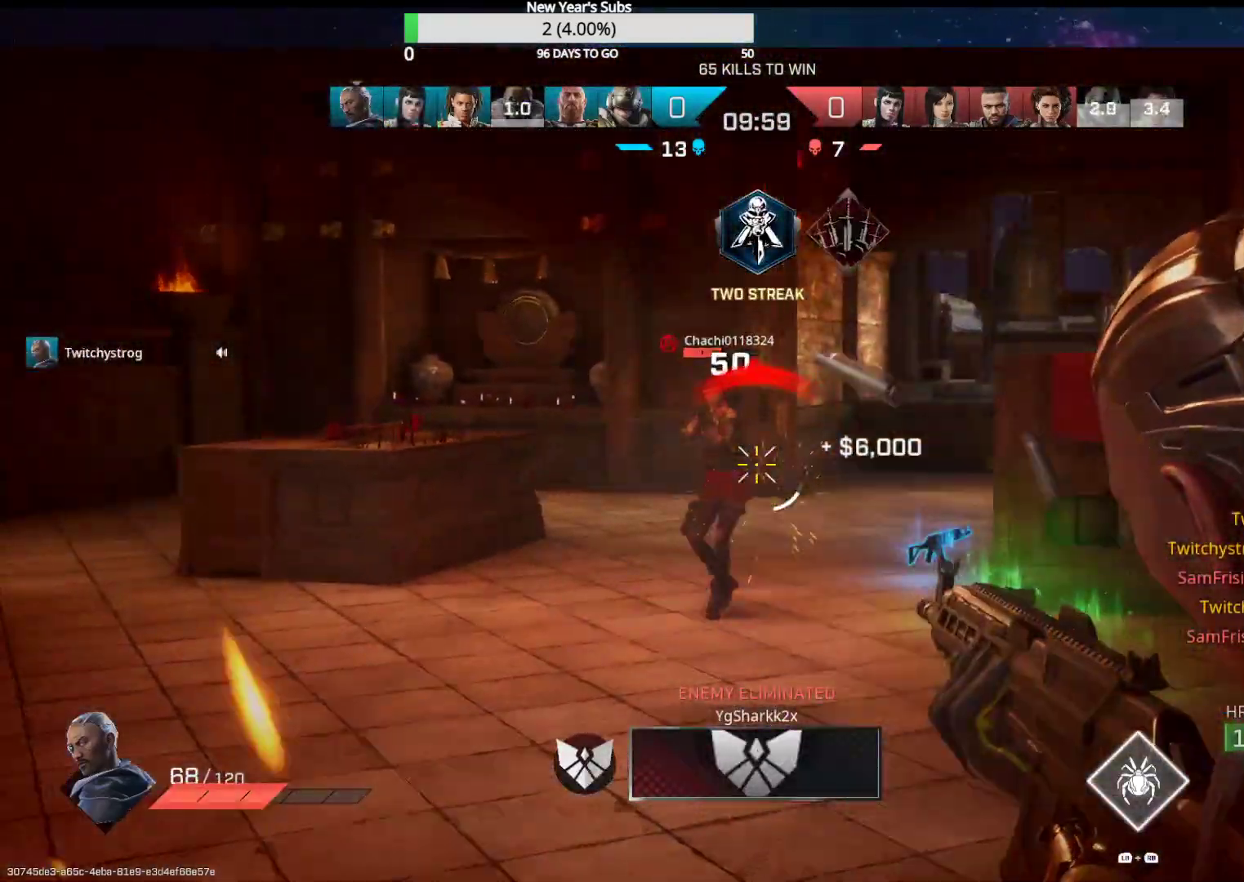
{"buttons": ["L2", "R2"], "left_stick": "up-right", "right_stick": "down-right", "events": [[50, "left_stick", "up"], [167, "left_stick", "up-right"], [167, "right_stick", "center"], [250, "right_stick", "left"], [317, "right_stick", "center"], [383, "right_stick", "down-right"]]}
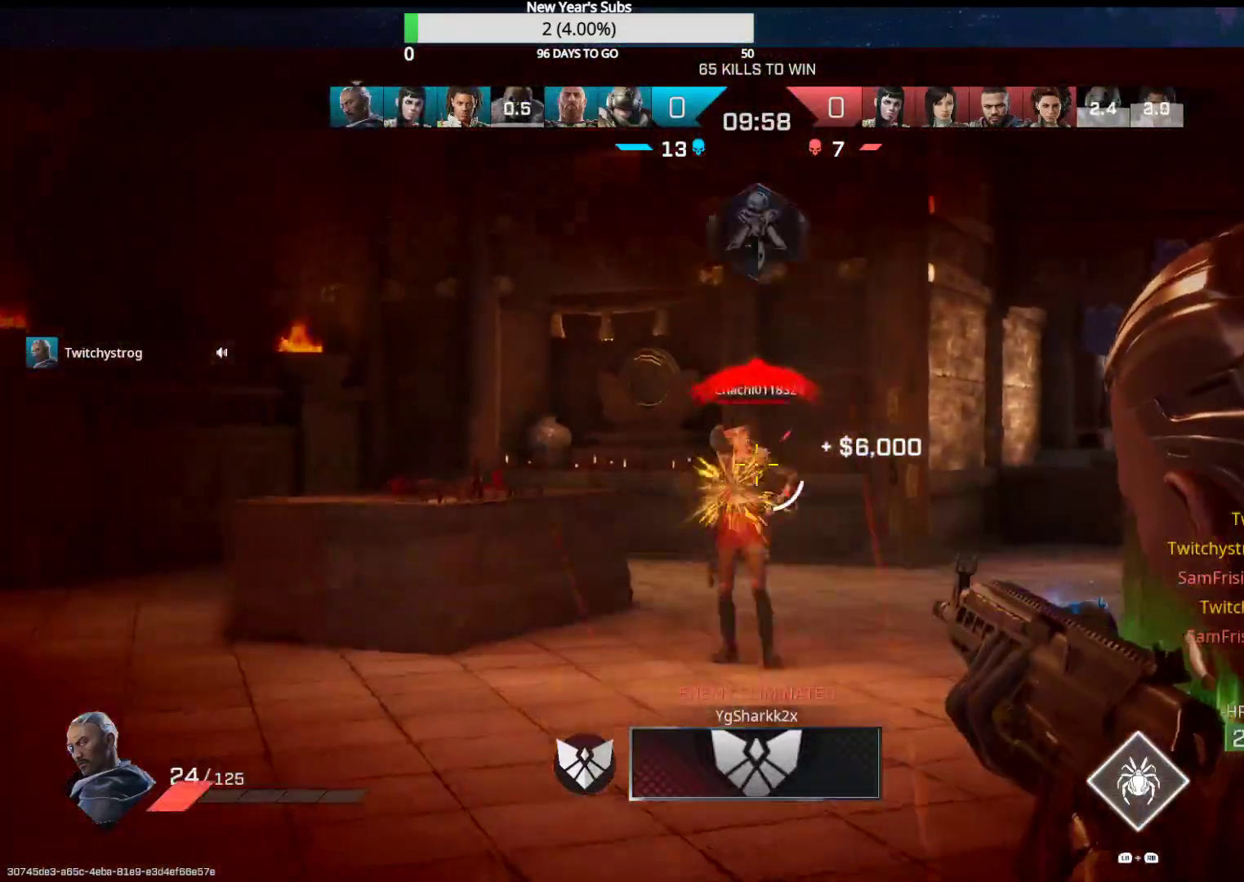
{"buttons": ["L3"], "left_stick": "up", "right_stick": "center", "events": [[50, "right_stick", "left"], [100, "right_stick", "down-left"], [150, "left_stick", "up"], [300, "R2", "up"], [317, "L2", "up"], [317, "right_stick", "right"], [400, "L3", "down"], [467, "right_stick", "center"]]}
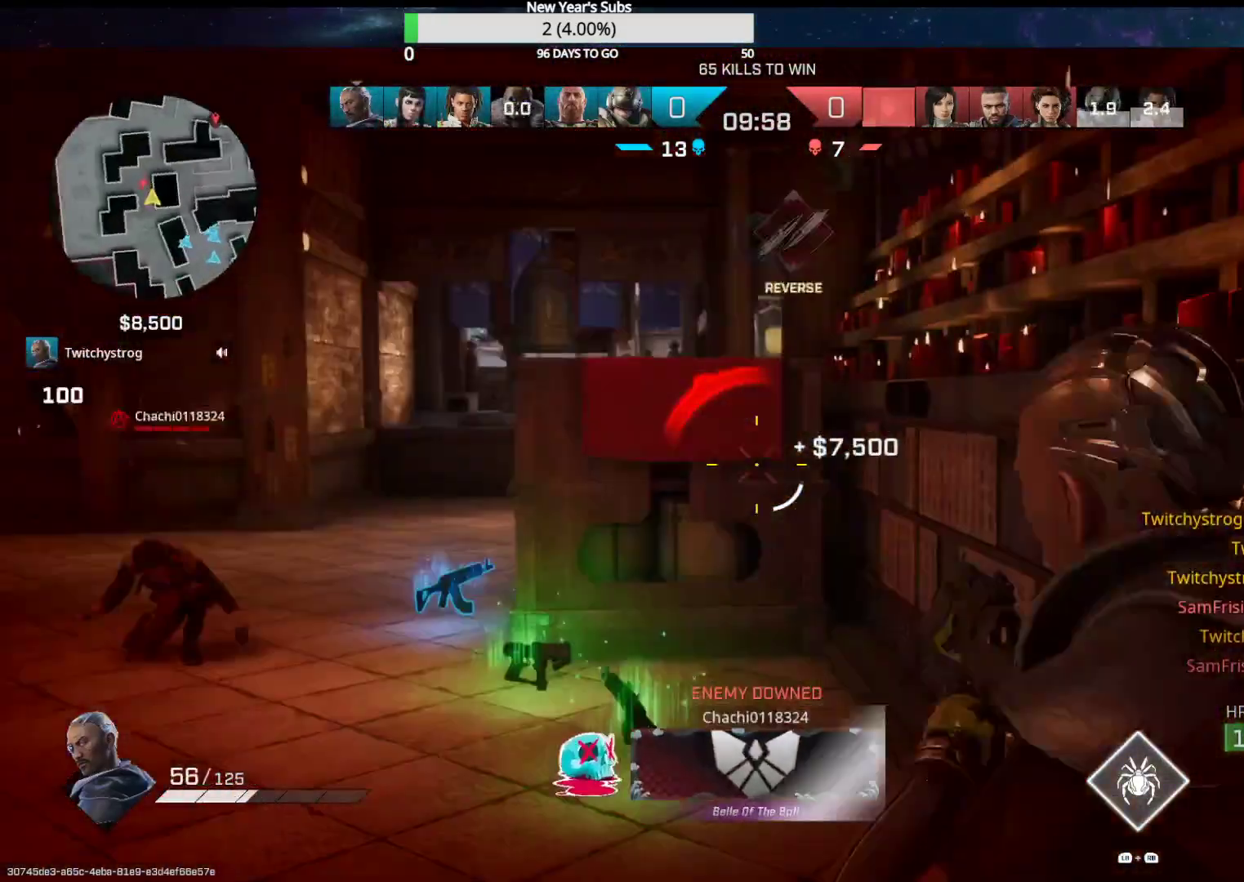
{"buttons": [], "left_stick": "up", "right_stick": "center", "events": [[167, "right_stick", "left"], [217, "right_stick", "down-left"], [283, "L3", "up"], [333, "right_stick", "center"]]}
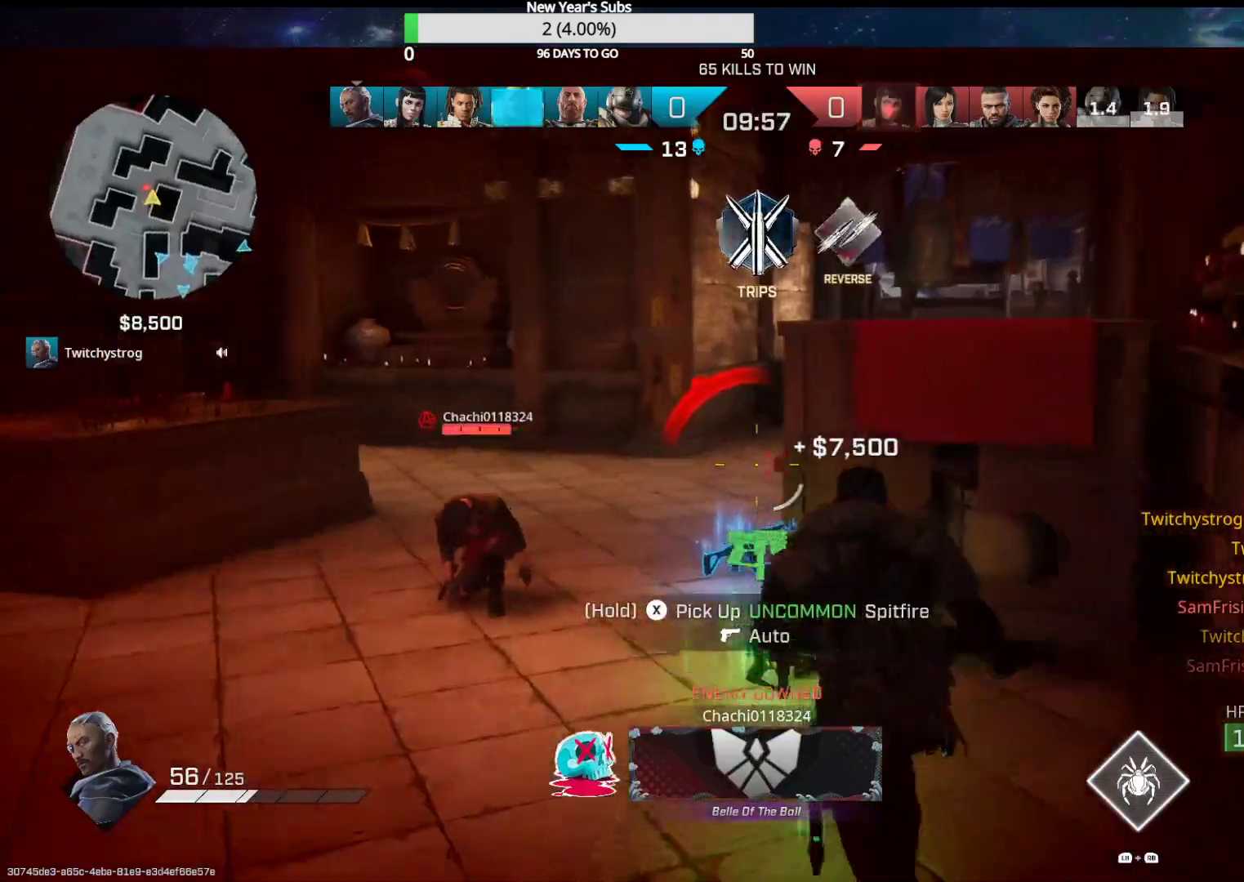
{"buttons": [], "left_stick": "left", "right_stick": "right", "events": [[283, "left_stick", "up-left"], [283, "right_stick", "right"], [400, "left_stick", "left"]]}
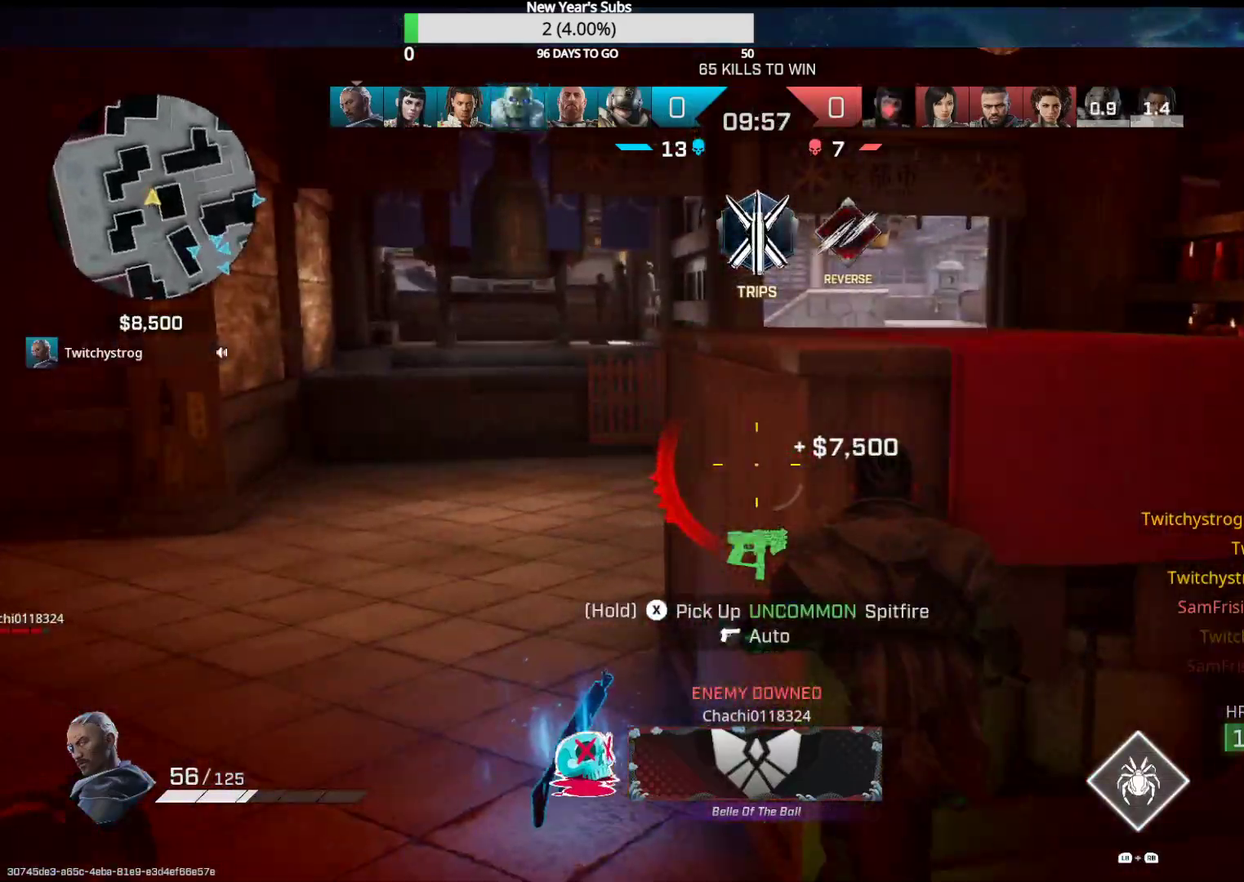
{"buttons": ["L3"], "left_stick": "up-left", "right_stick": "right", "events": [[50, "left_stick", "up-left"], [217, "right_stick", "center"], [283, "L3", "down"], [500, "right_stick", "right"]]}
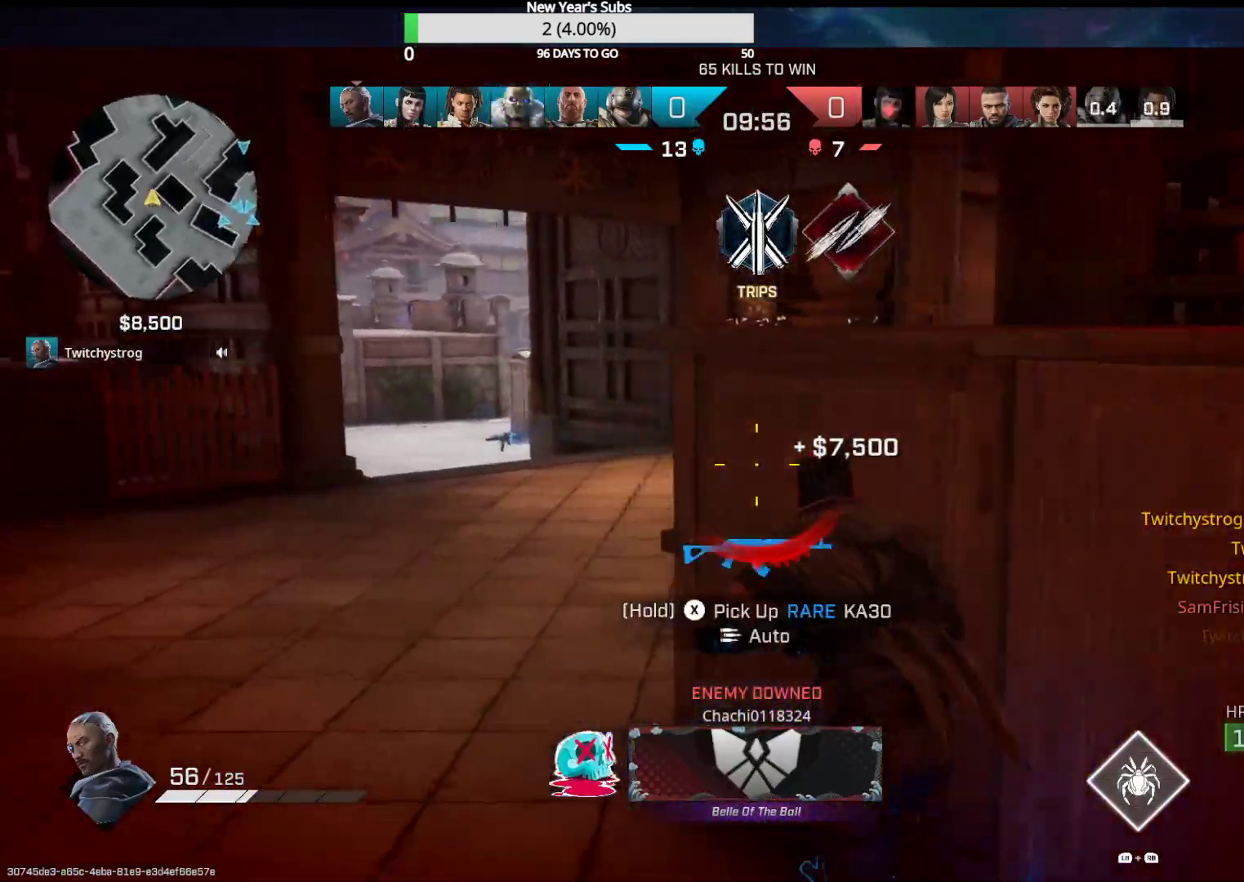
{"buttons": ["L2"], "left_stick": "up-left", "right_stick": "up", "events": [[33, "L3", "up"], [150, "right_stick", "up-right"], [233, "L2", "down"], [250, "right_stick", "up"]]}
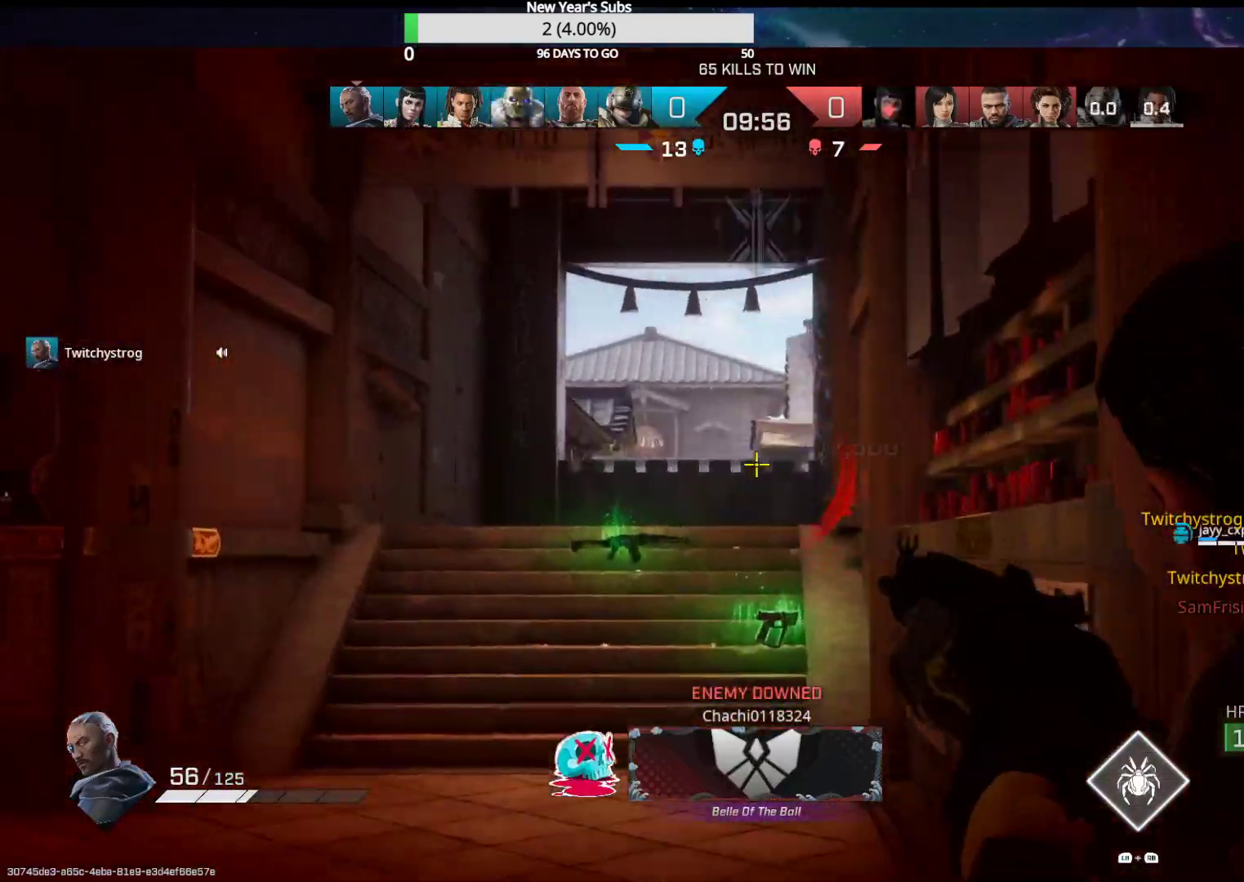
{"buttons": ["L3"], "left_stick": "up-left", "right_stick": "center", "events": [[67, "right_stick", "down"], [117, "L2", "up"], [167, "L3", "down"], [183, "right_stick", "center"]]}
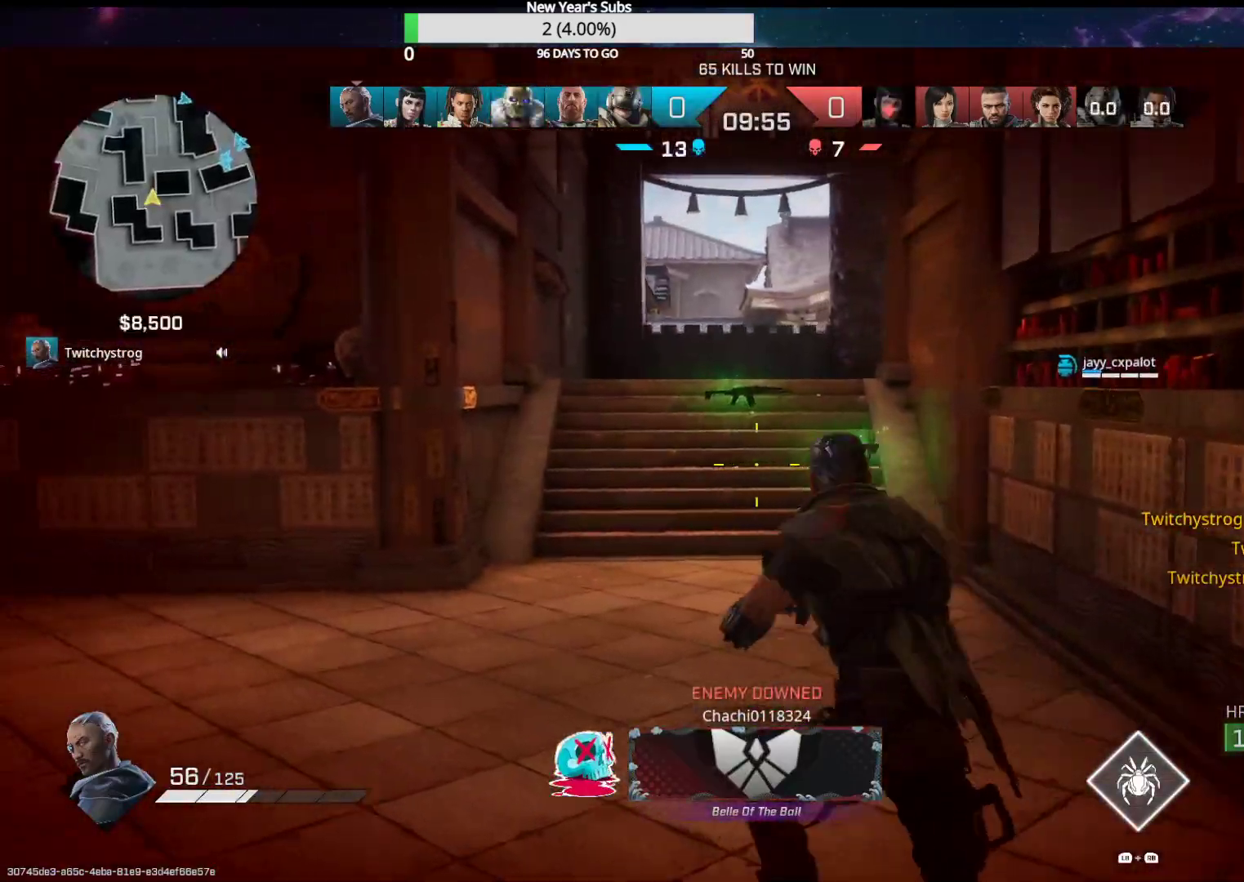
{"buttons": [], "left_stick": "up-left", "right_stick": "center", "events": [[150, "L3", "up"], [167, "right_stick", "right"], [300, "right_stick", "center"]]}
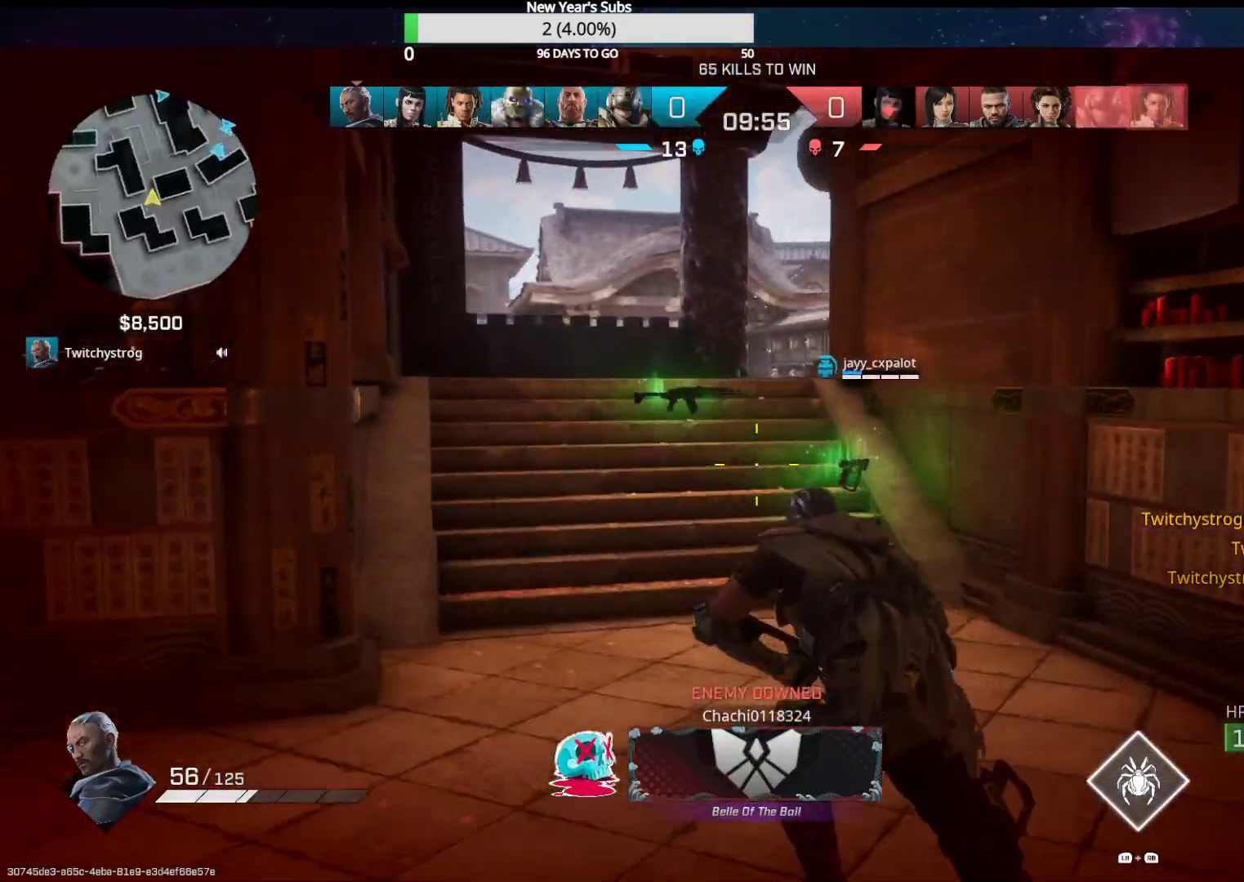
{"buttons": [], "left_stick": "up-left", "right_stick": "right", "events": [[67, "A", "down"], [100, "left_stick", "up"], [150, "A", "up"], [350, "left_stick", "up-left"], [383, "right_stick", "right"]]}
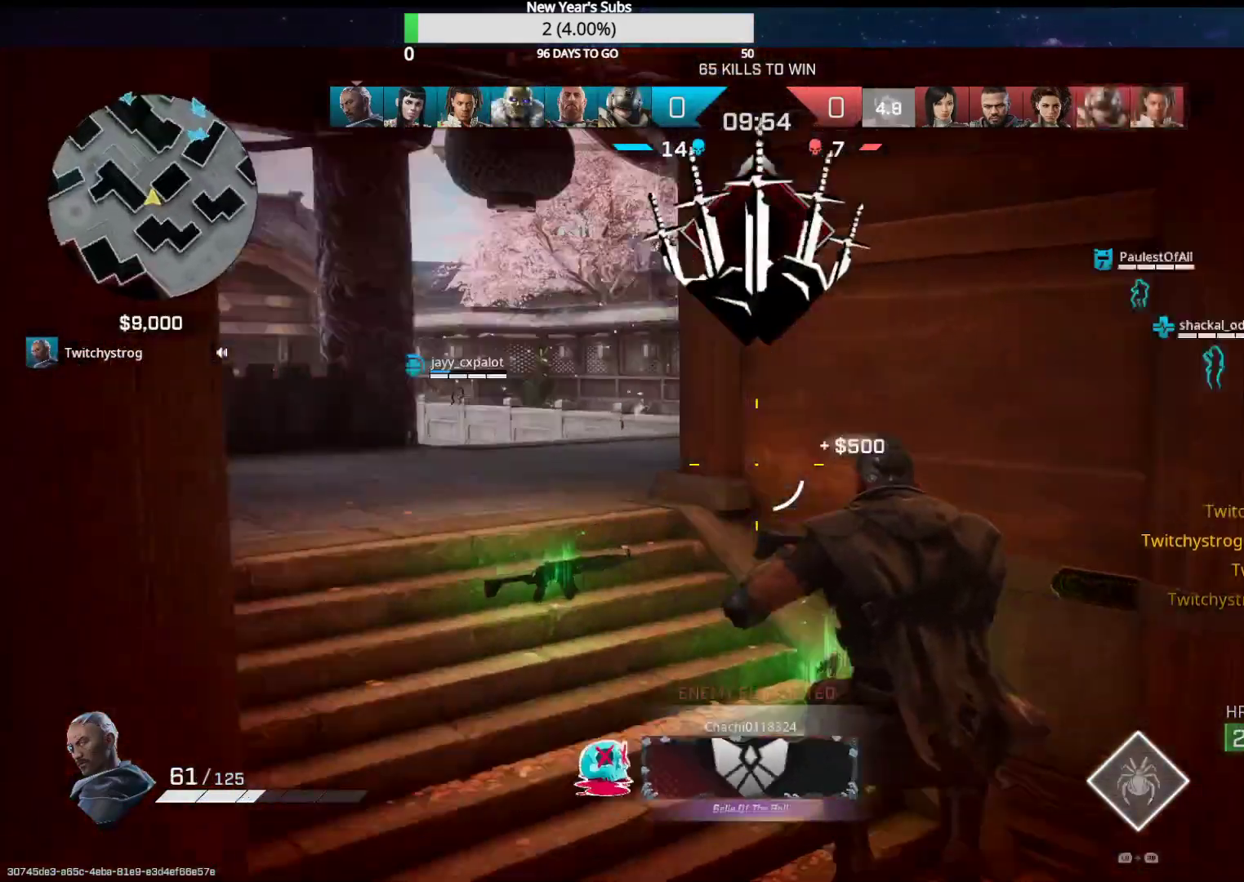
{"buttons": [], "left_stick": "up-left", "right_stick": "right", "events": [[50, "right_stick", "center"], [350, "right_stick", "right"]]}
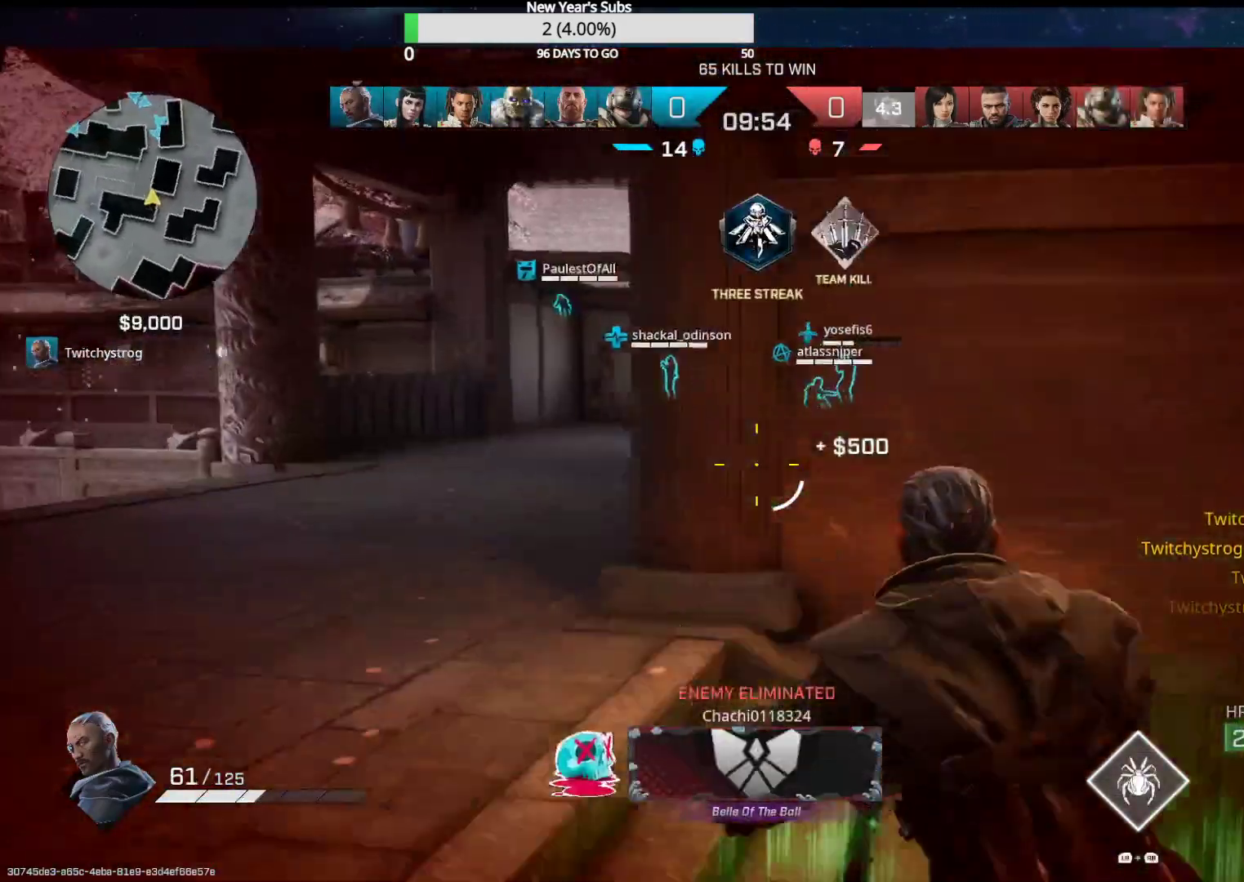
{"buttons": ["L2"], "left_stick": "up-left", "right_stick": "up-left", "events": [[133, "right_stick", "center"], [283, "right_stick", "right"], [300, "L2", "down"], [400, "right_stick", "up-left"]]}